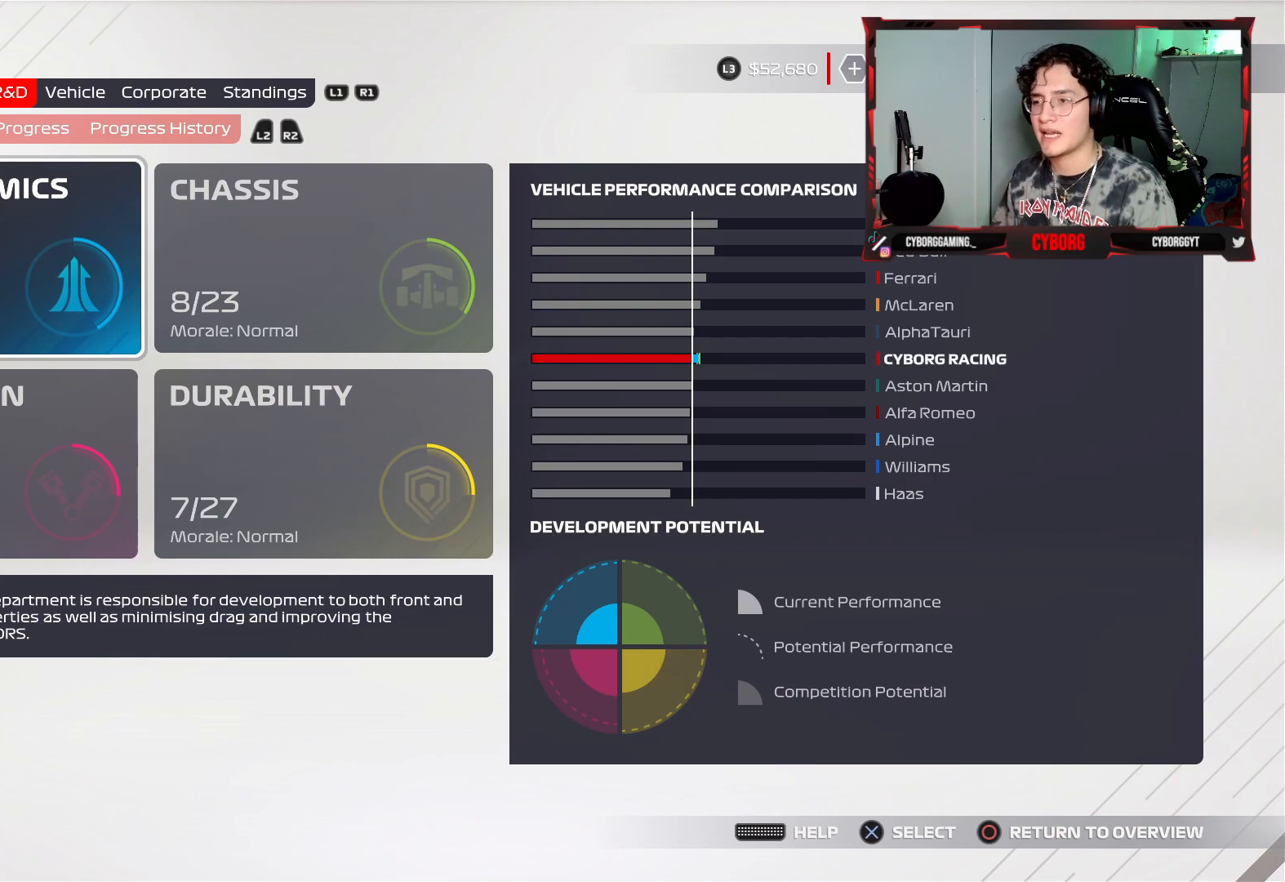
Gameplay with a controller (PlayStation layout); each line is a JSON object with the inputs held at the frame after it. "events" lists button and stick changes between this image and that frame as [ms after this image, input, new state], when the widget could be followed in between.
{"buttons": [], "left_stick": "center", "right_stick": "center", "events": [[267, "CROSS", "down"], [367, "CROSS", "up"]]}
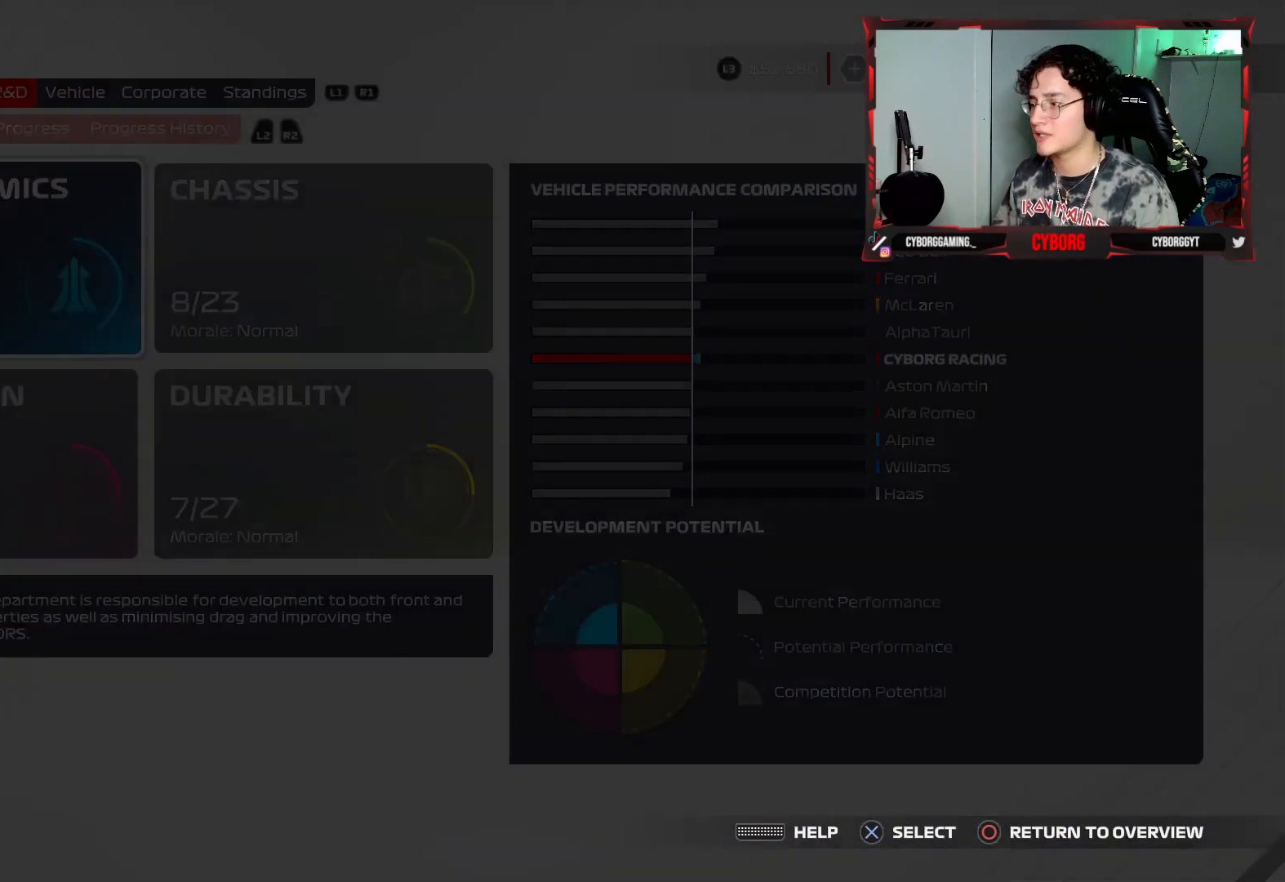
{"buttons": [], "left_stick": "center", "right_stick": "center", "events": []}
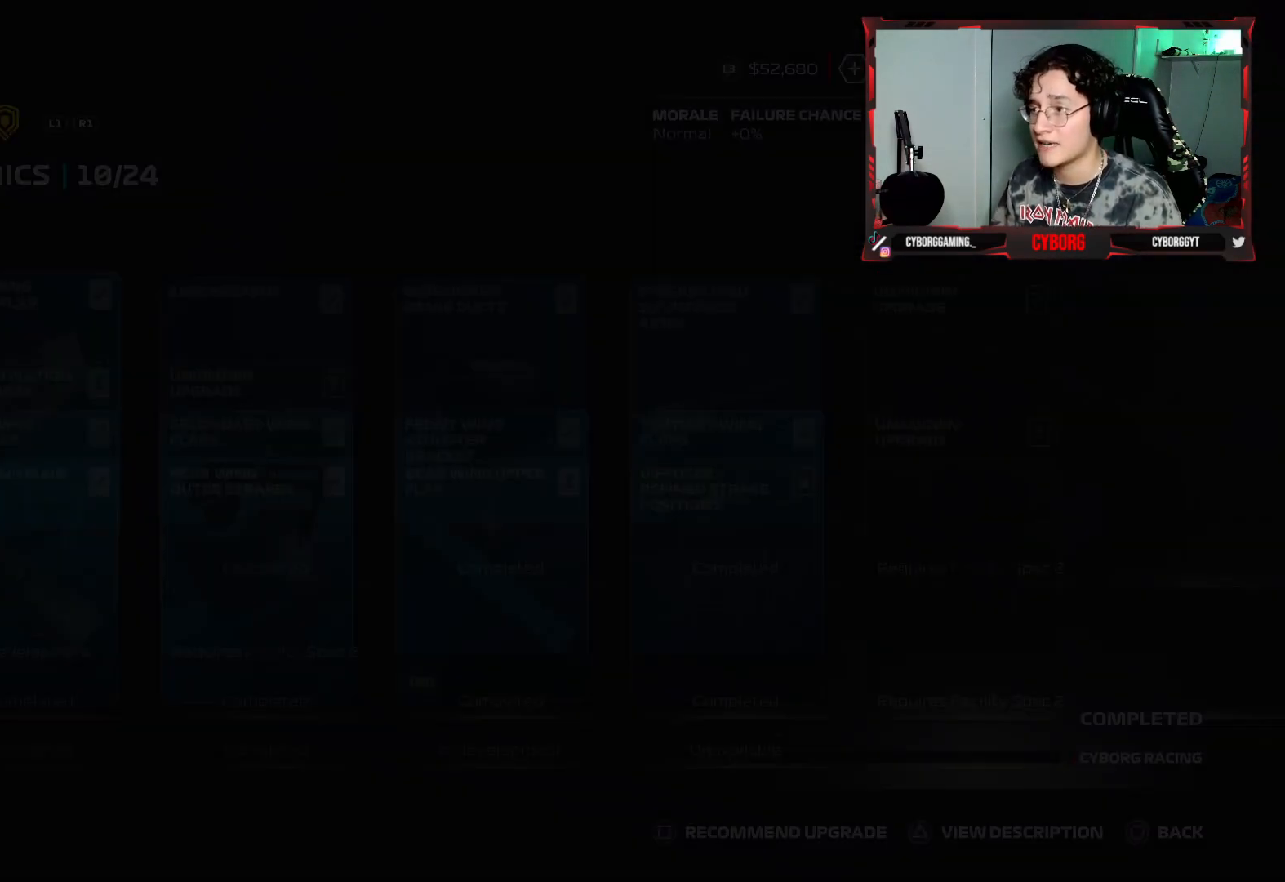
{"buttons": [], "left_stick": "center", "right_stick": "center", "events": []}
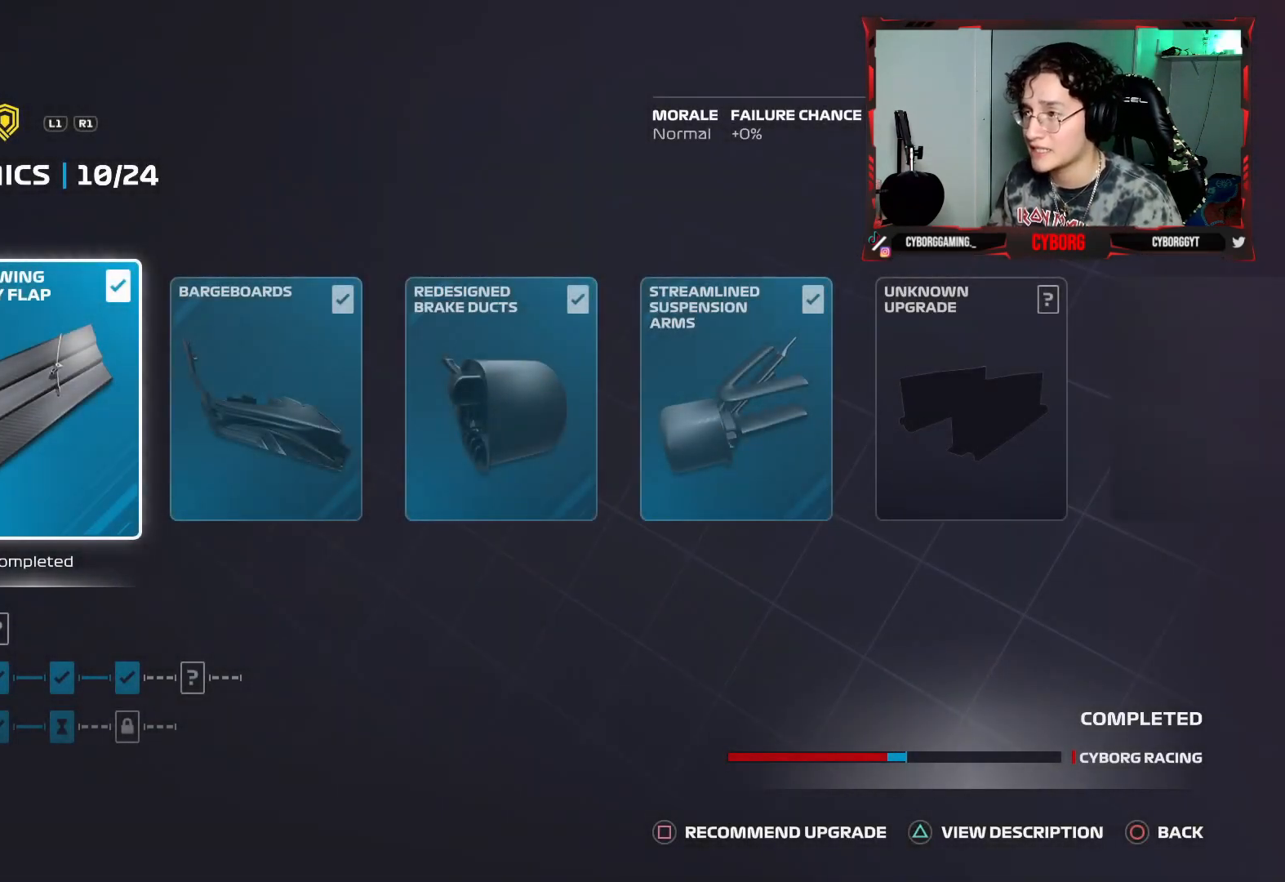
{"buttons": [], "left_stick": "center", "right_stick": "center", "events": [[133, "CIRCLE", "down"], [233, "CIRCLE", "up"]]}